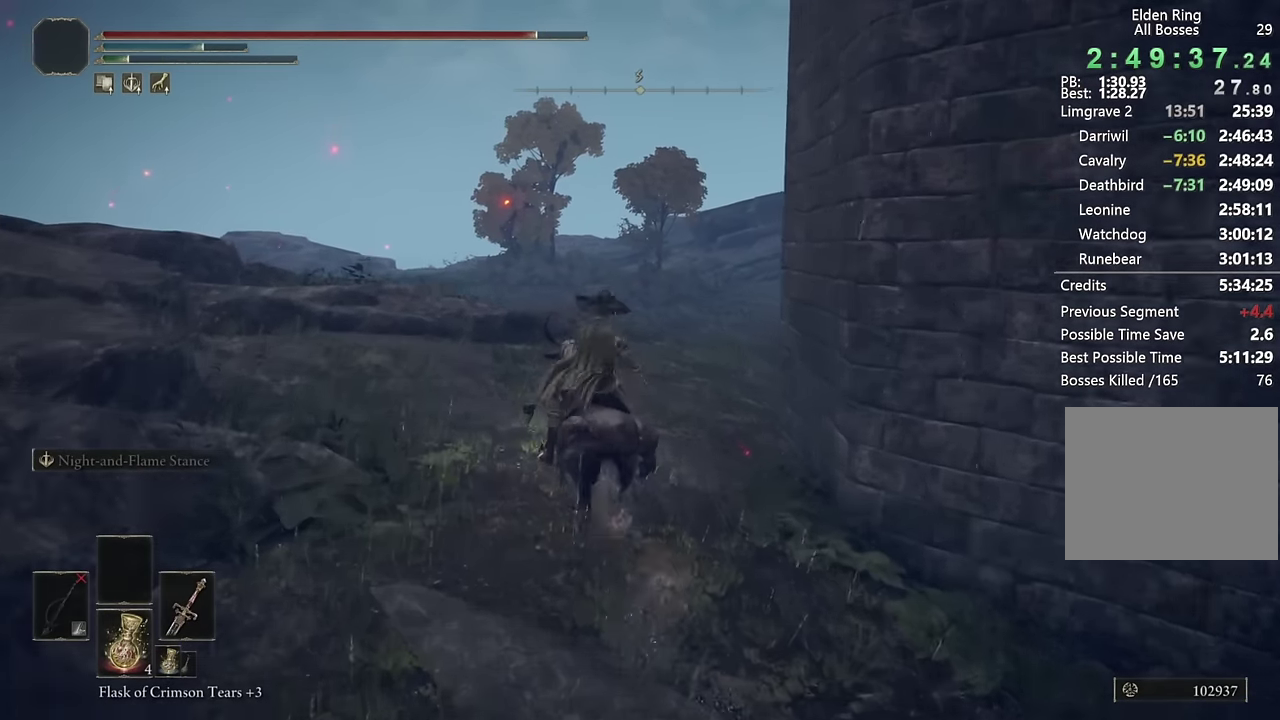
Gameplay with a controller (PlayStation layout); each line is a JSON object with the inputs held at the frame after it. "events" lists button and stick changes between this image and that frame as [ms after this image, input, new state], when the widget could be followed in between. Not read: L1 R1.
{"buttons": [], "left_stick": "up", "right_stick": "right", "events": [[17, "DPAD_LEFT", "up"], [50, "right_stick", "right"], [100, "right_stick", "down-right"], [117, "left_stick", "up"], [233, "right_stick", "right"], [283, "right_stick", "center"], [467, "right_stick", "right"]]}
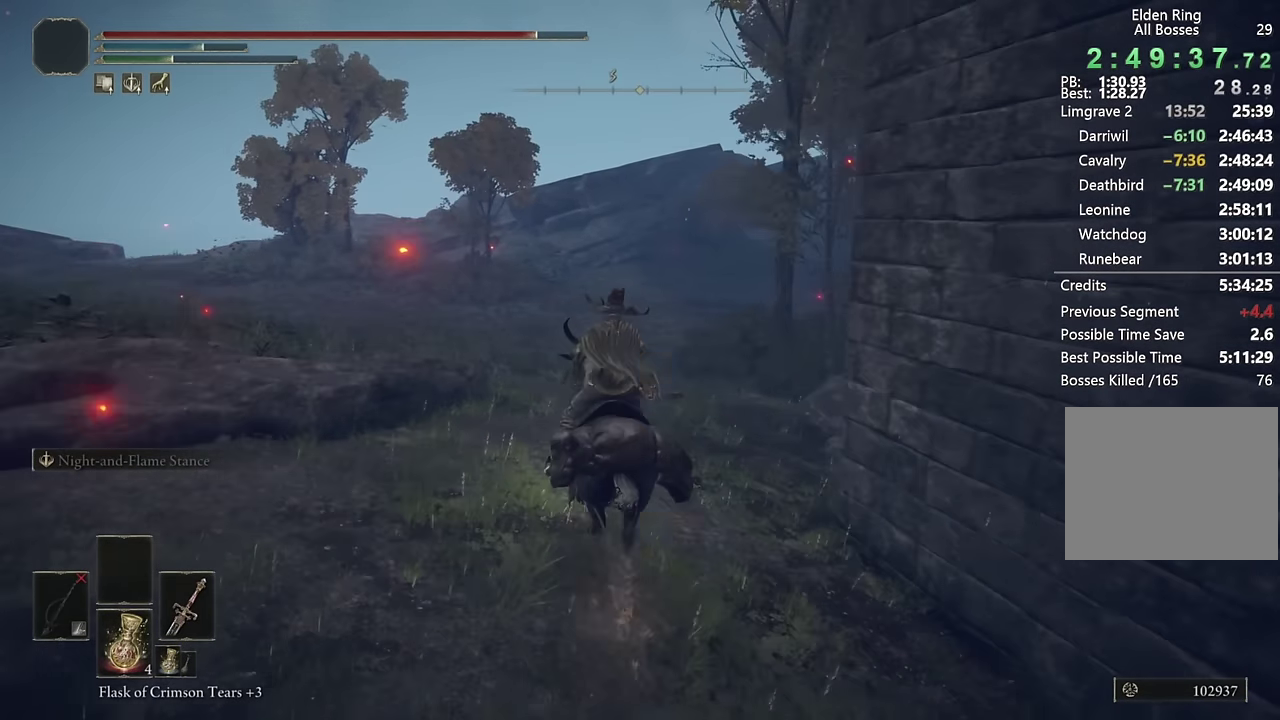
{"buttons": [], "left_stick": "up", "right_stick": "center", "events": [[83, "left_stick", "up-left"], [183, "right_stick", "center"], [317, "left_stick", "up"], [383, "CIRCLE", "down"], [500, "CIRCLE", "up"]]}
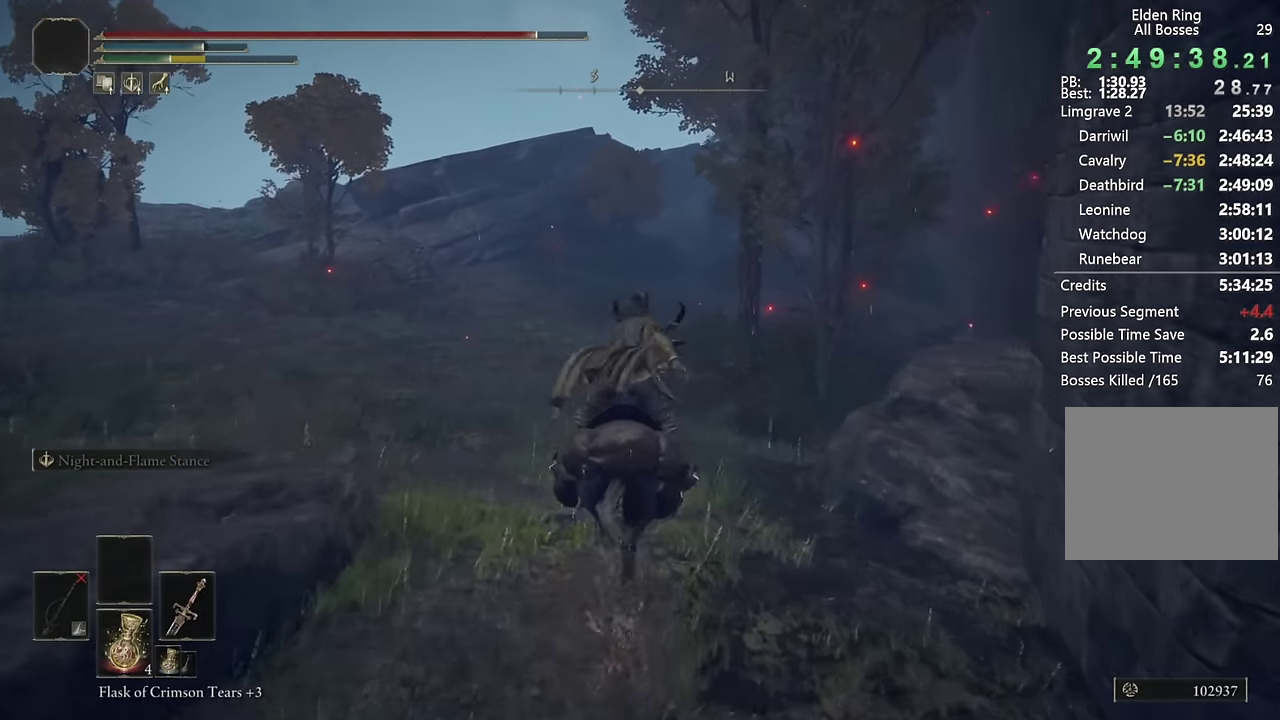
{"buttons": [], "left_stick": "up", "right_stick": "right", "events": [[467, "right_stick", "right"]]}
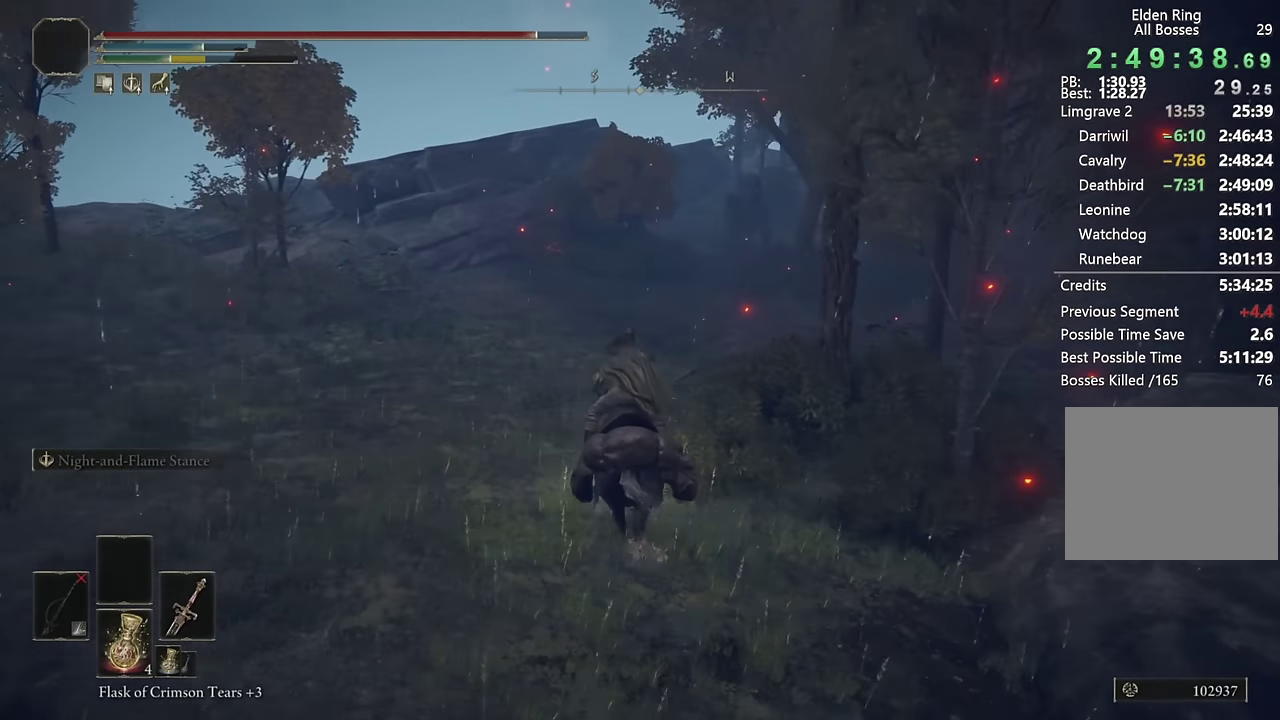
{"buttons": [], "left_stick": "up", "right_stick": "center", "events": [[100, "right_stick", "center"], [350, "right_stick", "right"], [483, "right_stick", "center"]]}
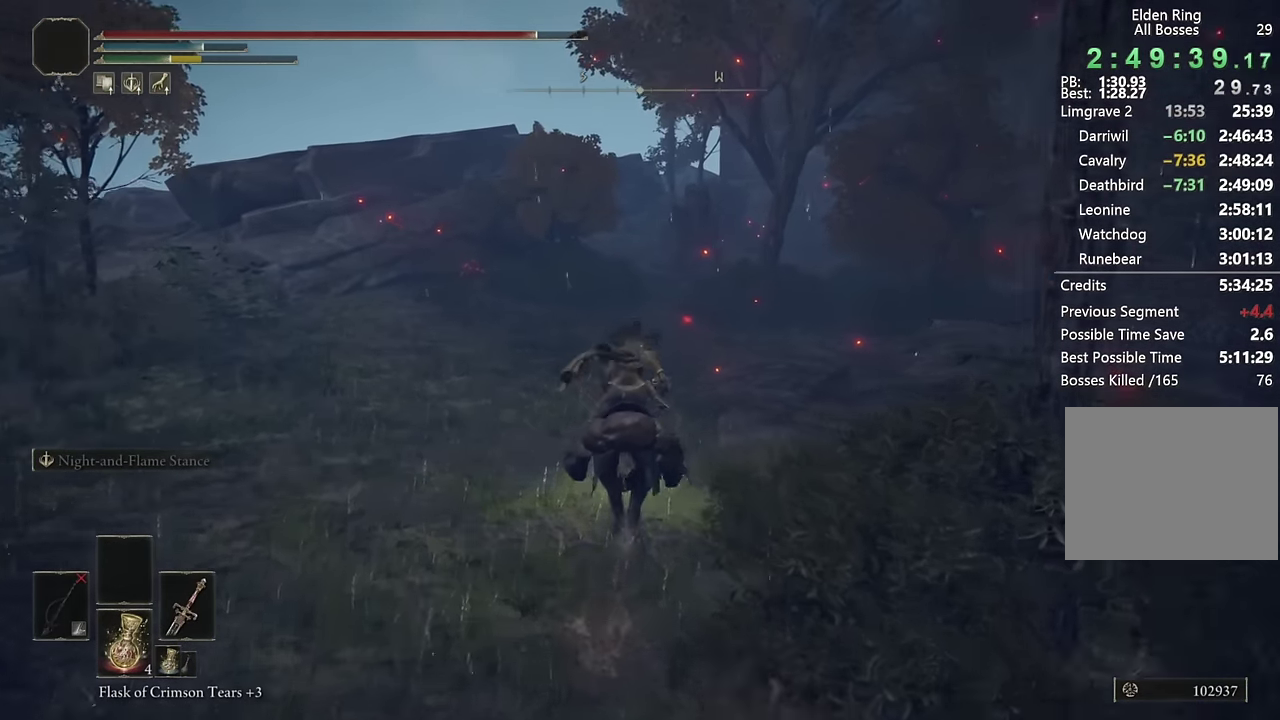
{"buttons": [], "left_stick": "up", "right_stick": "center", "events": [[117, "right_stick", "right"], [283, "right_stick", "center"]]}
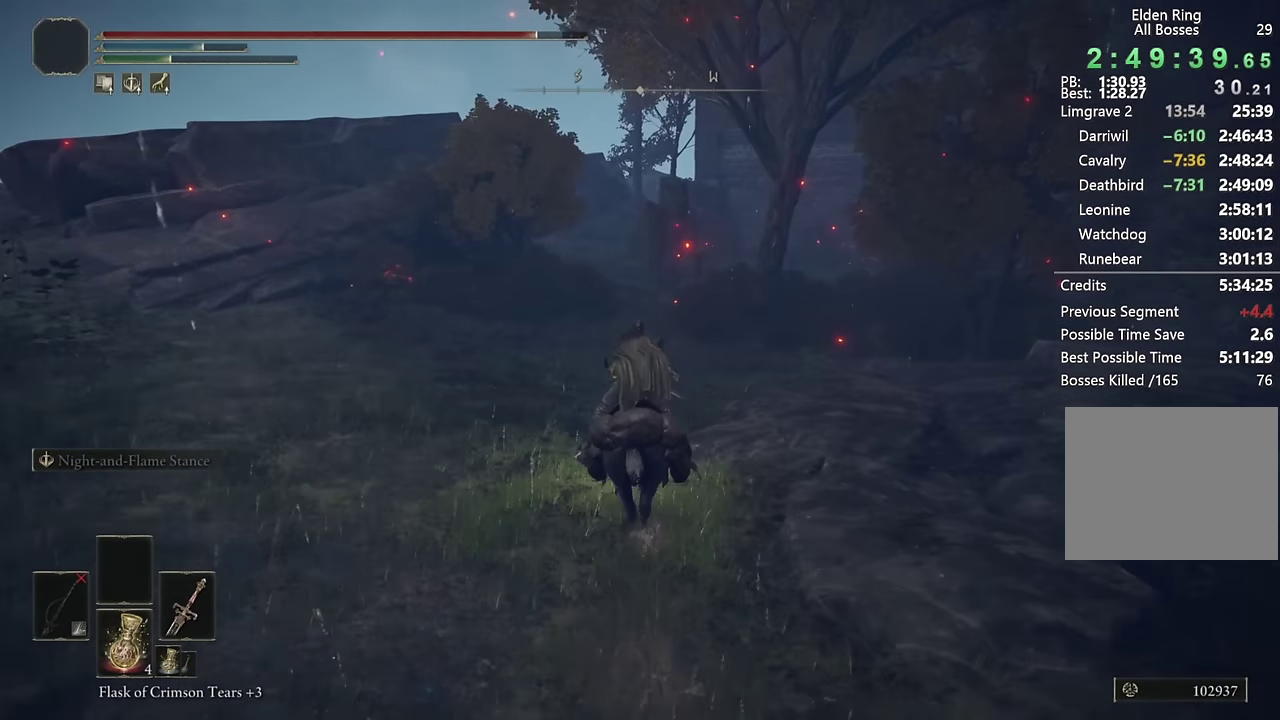
{"buttons": [], "left_stick": "up", "right_stick": "center", "events": [[217, "CIRCLE", "down"], [333, "CIRCLE", "up"]]}
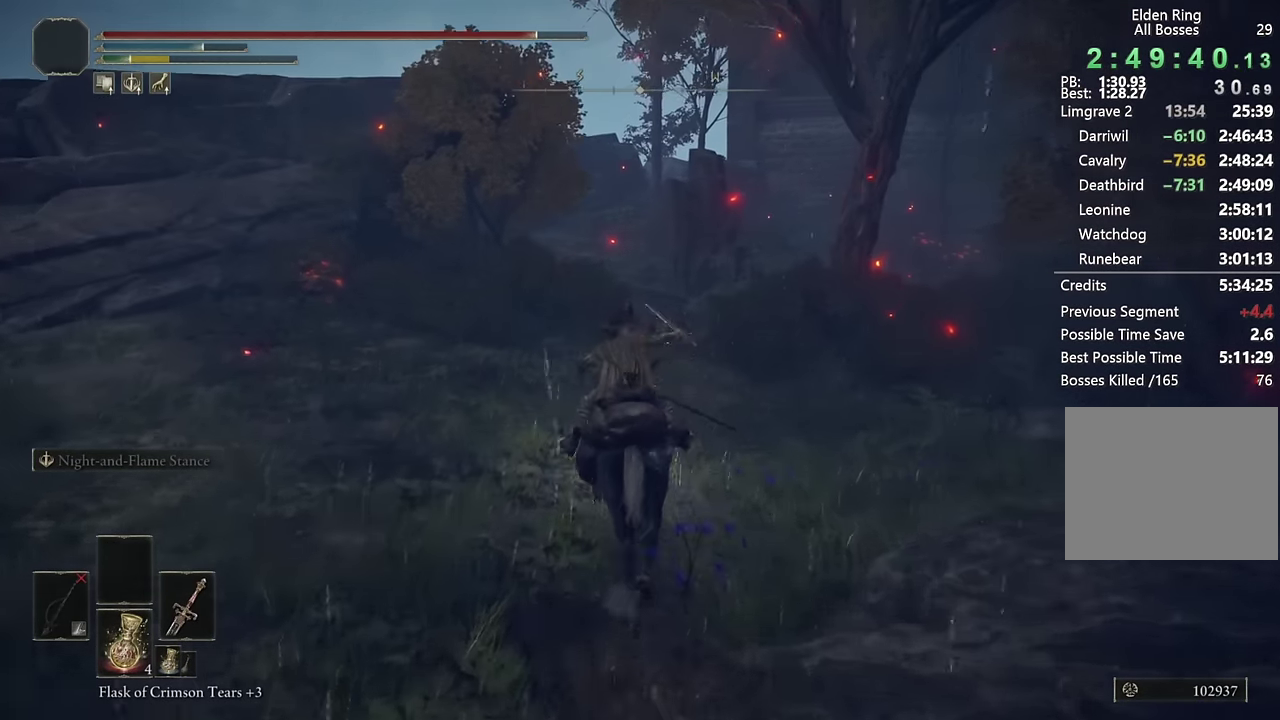
{"buttons": [], "left_stick": "up", "right_stick": "center", "events": []}
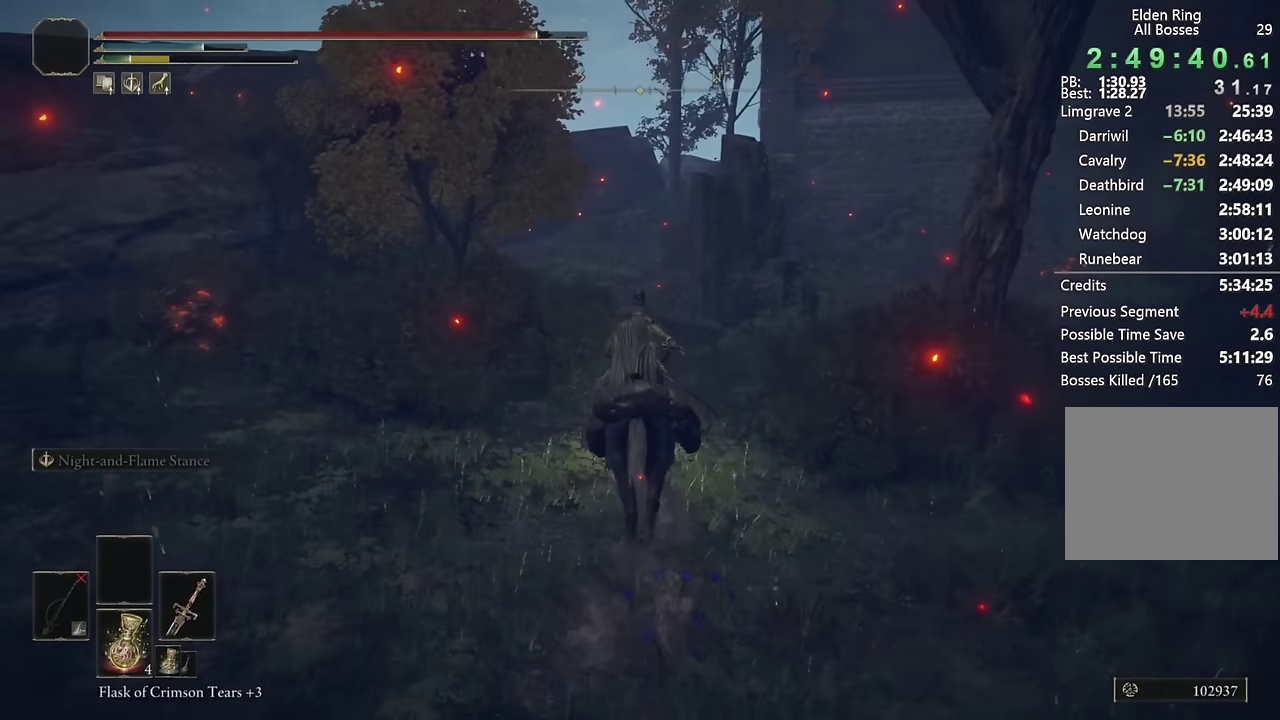
{"buttons": ["DPAD_LEFT"], "left_stick": "up", "right_stick": "center", "events": [[433, "DPAD_LEFT", "down"]]}
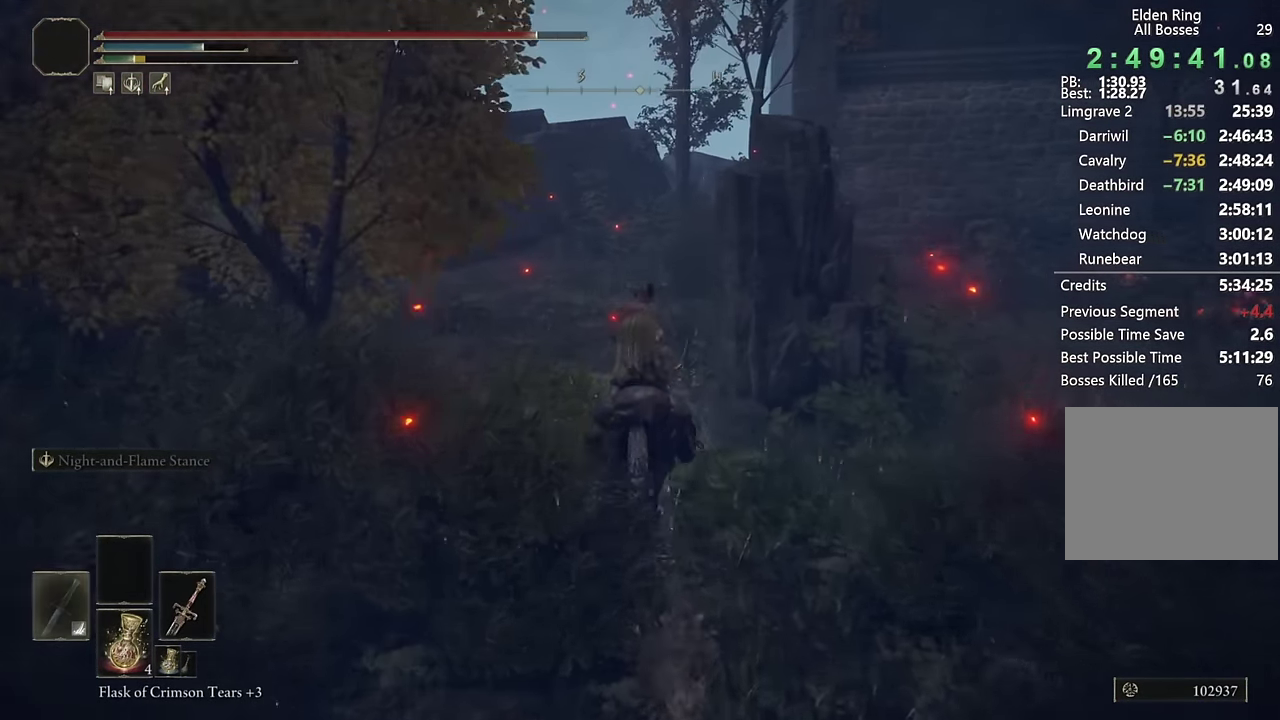
{"buttons": [], "left_stick": "up", "right_stick": "down-right", "events": [[33, "DPAD_LEFT", "up"], [200, "right_stick", "right"], [317, "right_stick", "center"], [467, "right_stick", "down-right"]]}
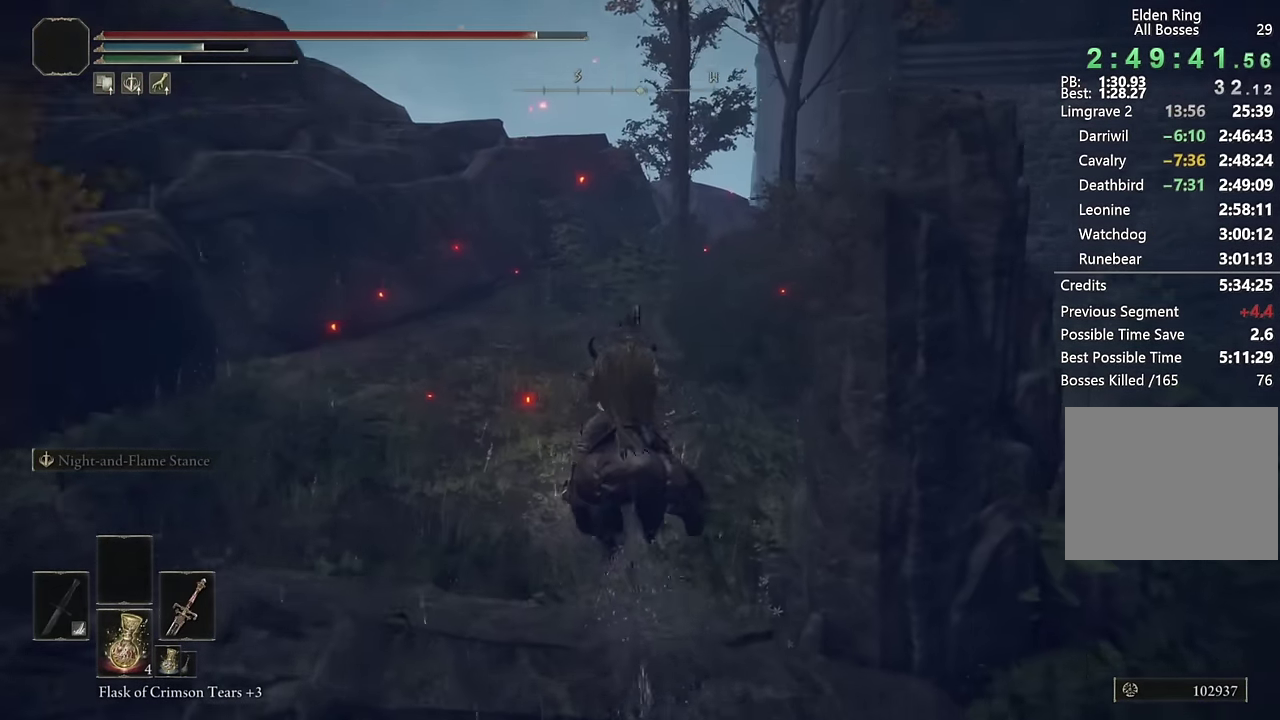
{"buttons": [], "left_stick": "up", "right_stick": "center", "events": [[117, "right_stick", "center"], [400, "CIRCLE", "down"], [500, "CIRCLE", "up"]]}
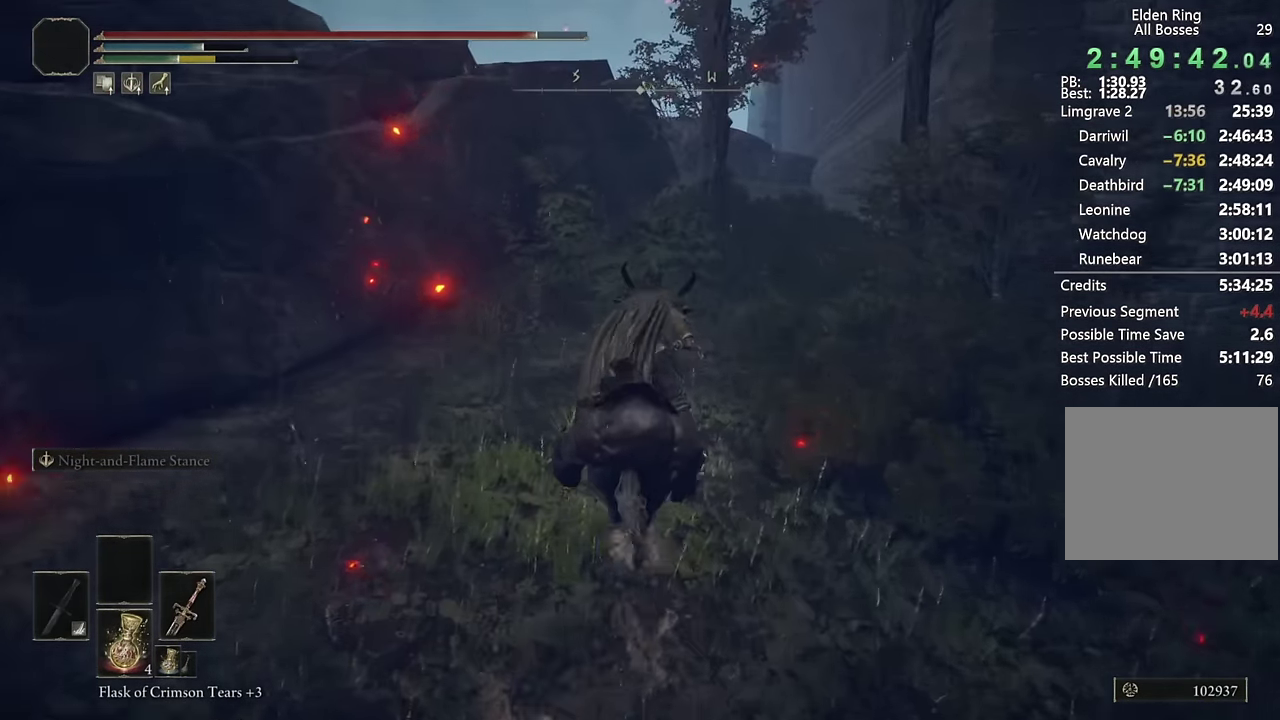
{"buttons": [], "left_stick": "up-right", "right_stick": "center", "events": [[150, "left_stick", "down-left"], [200, "right_stick", "down-right"], [300, "right_stick", "center"], [400, "left_stick", "up-right"]]}
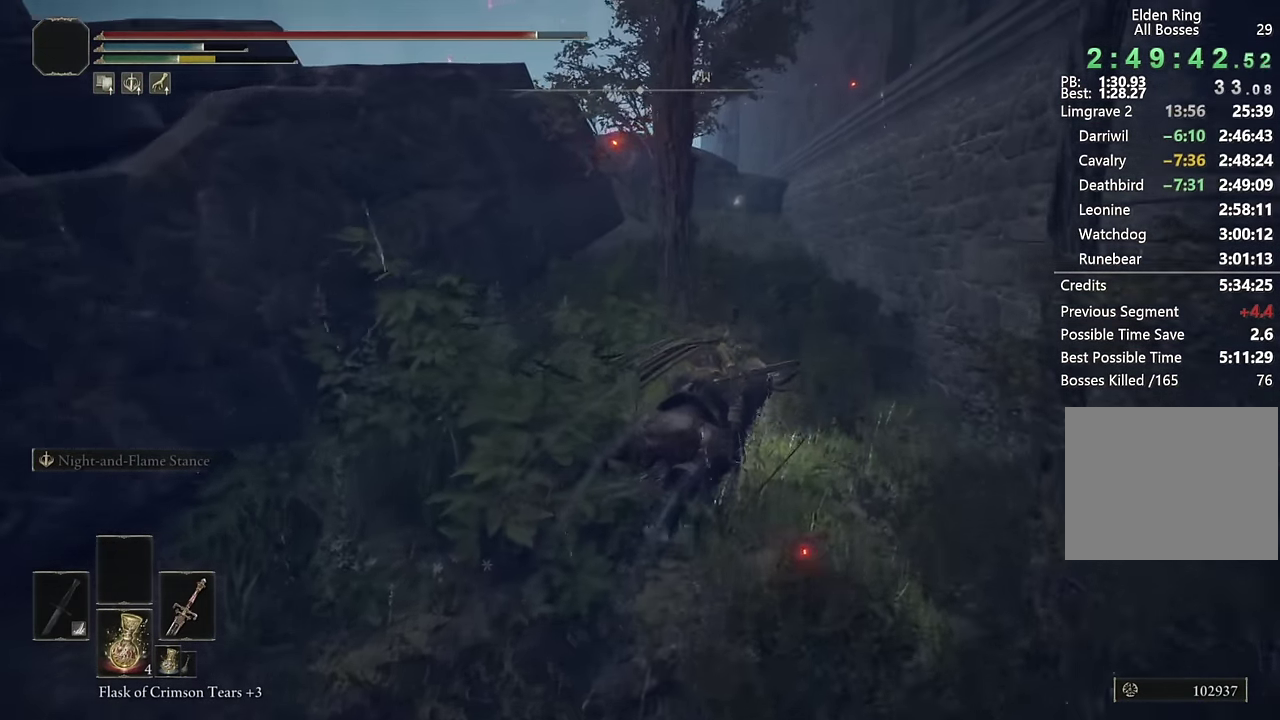
{"buttons": [], "left_stick": "up", "right_stick": "center", "events": [[150, "left_stick", "up"]]}
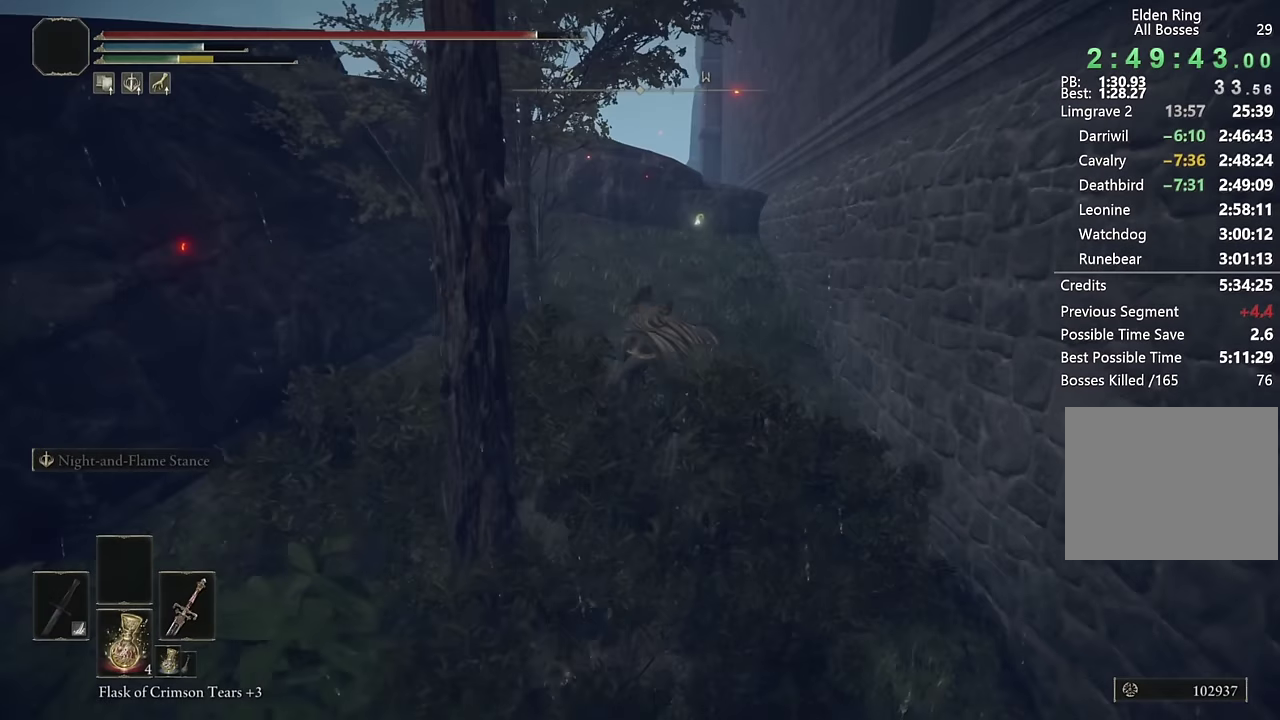
{"buttons": [], "left_stick": "up", "right_stick": "center", "events": []}
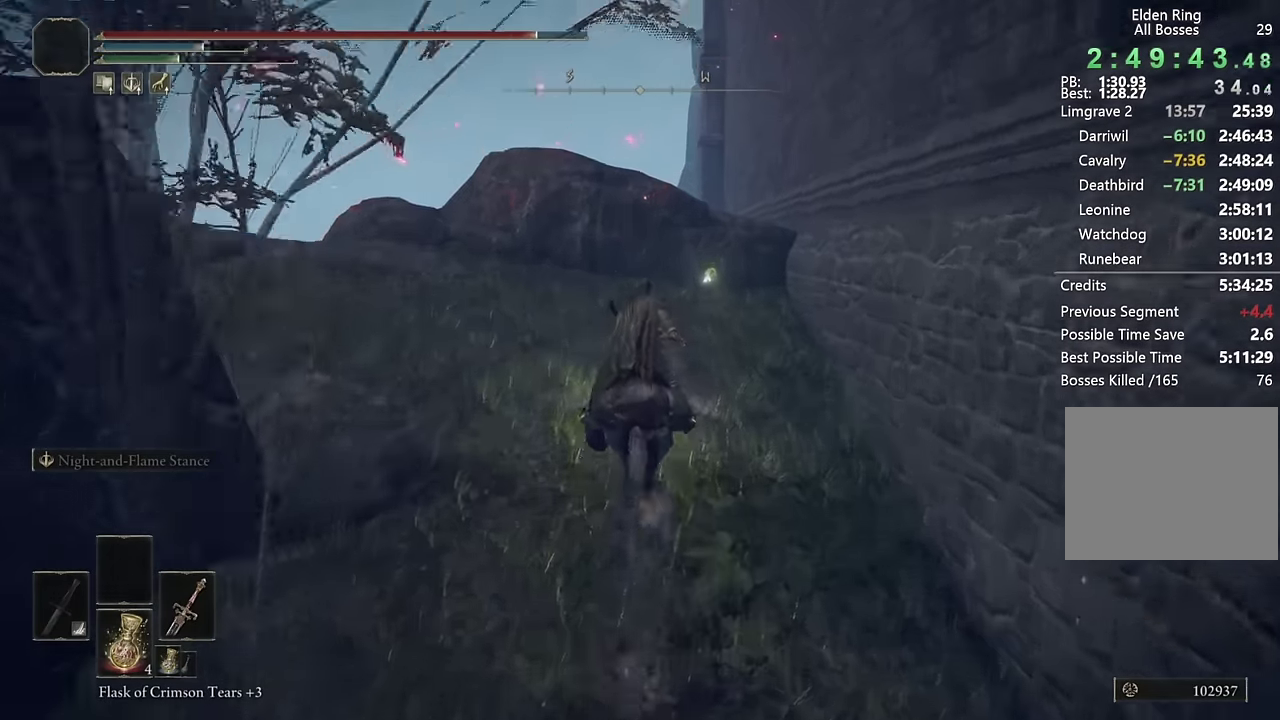
{"buttons": ["CROSS"], "left_stick": "center", "right_stick": "center", "events": [[100, "START", "down"], [133, "left_stick", "center"], [183, "START", "up"], [200, "DPAD_UP", "down"], [300, "CROSS", "down"], [300, "DPAD_UP", "up"], [383, "CROSS", "up"], [483, "CROSS", "down"]]}
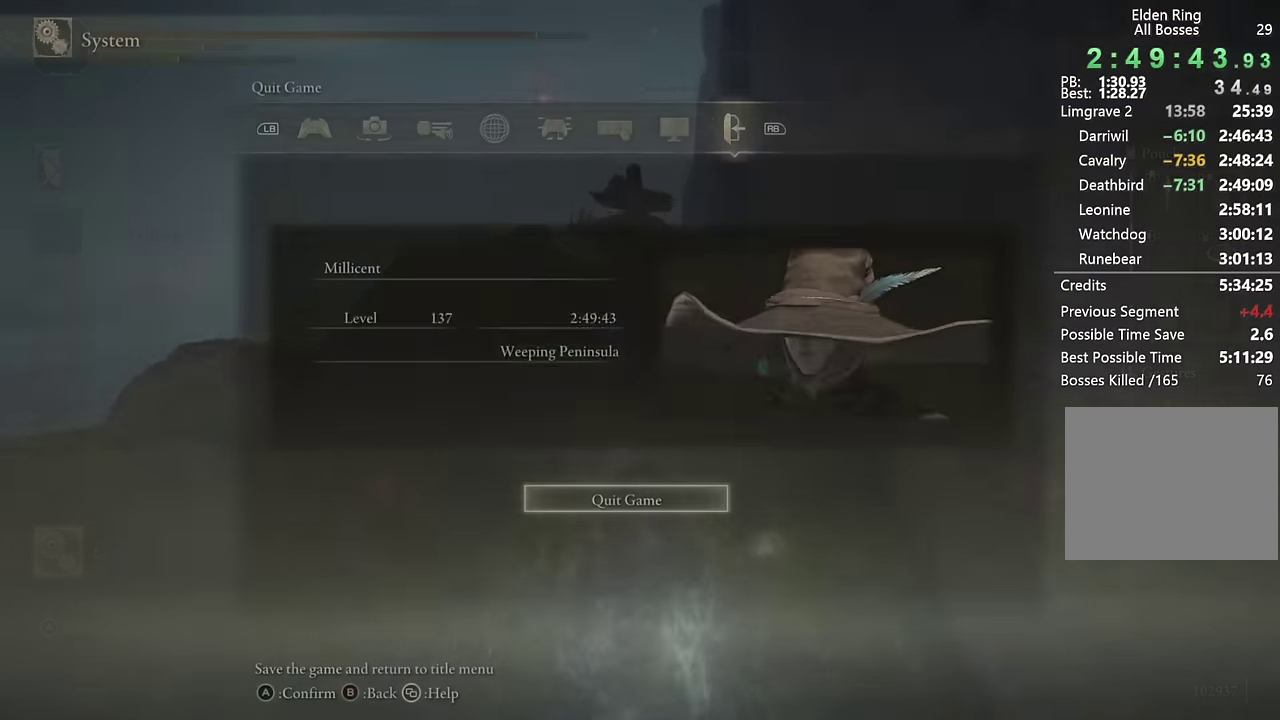
{"buttons": [], "left_stick": "center", "right_stick": "center", "events": [[67, "CROSS", "up"], [100, "DPAD_LEFT", "down"], [150, "DPAD_LEFT", "up"], [167, "CROSS", "down"], [250, "CROSS", "up"]]}
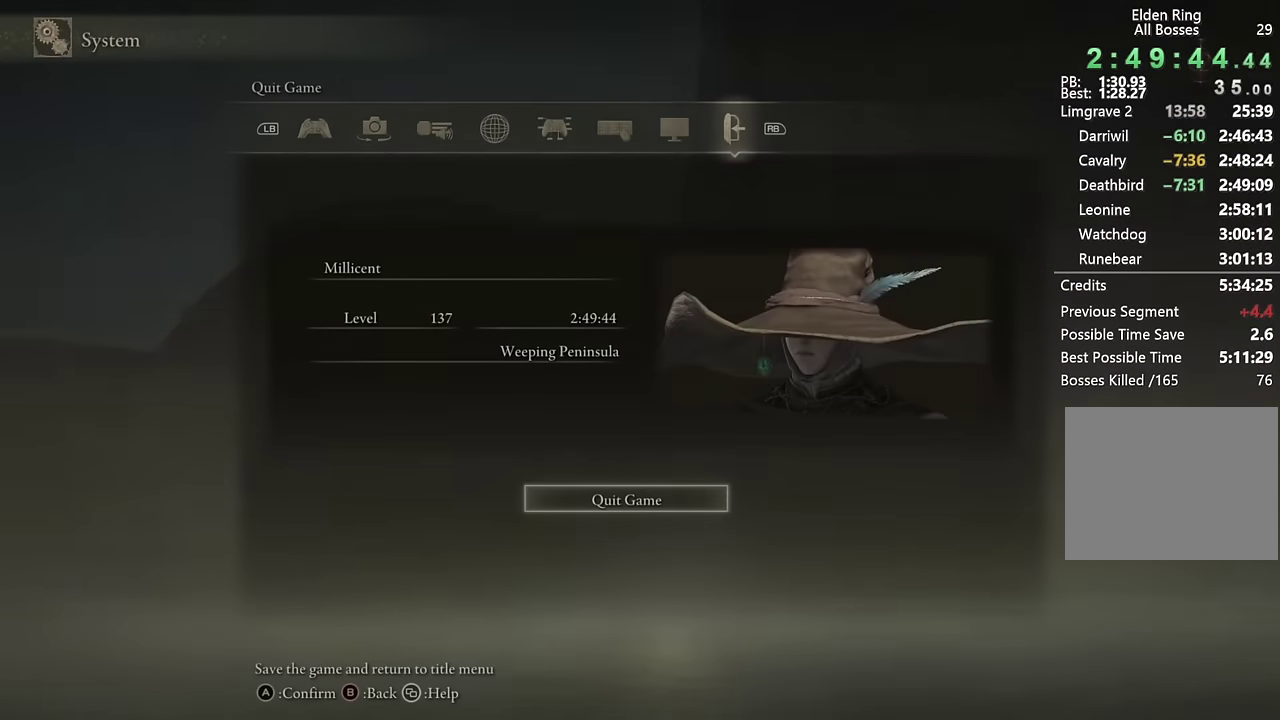
{"buttons": [], "left_stick": "center", "right_stick": "center", "events": []}
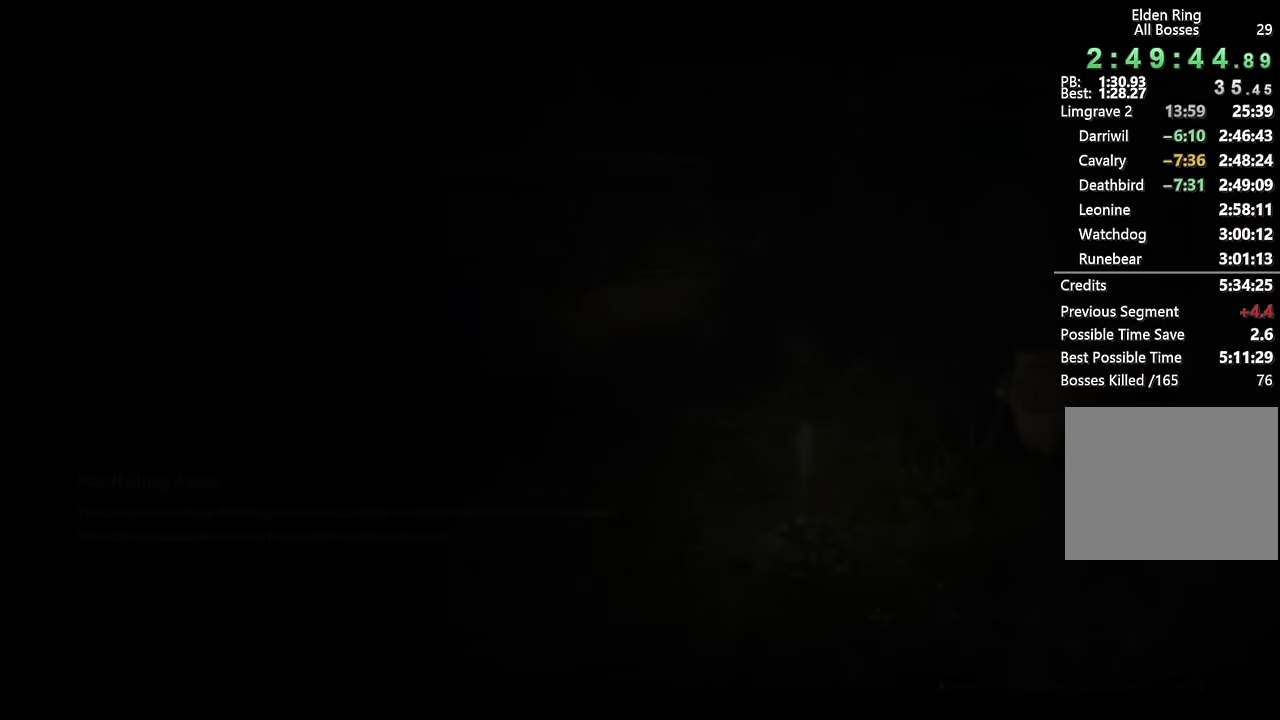
{"buttons": [], "left_stick": "center", "right_stick": "center", "events": []}
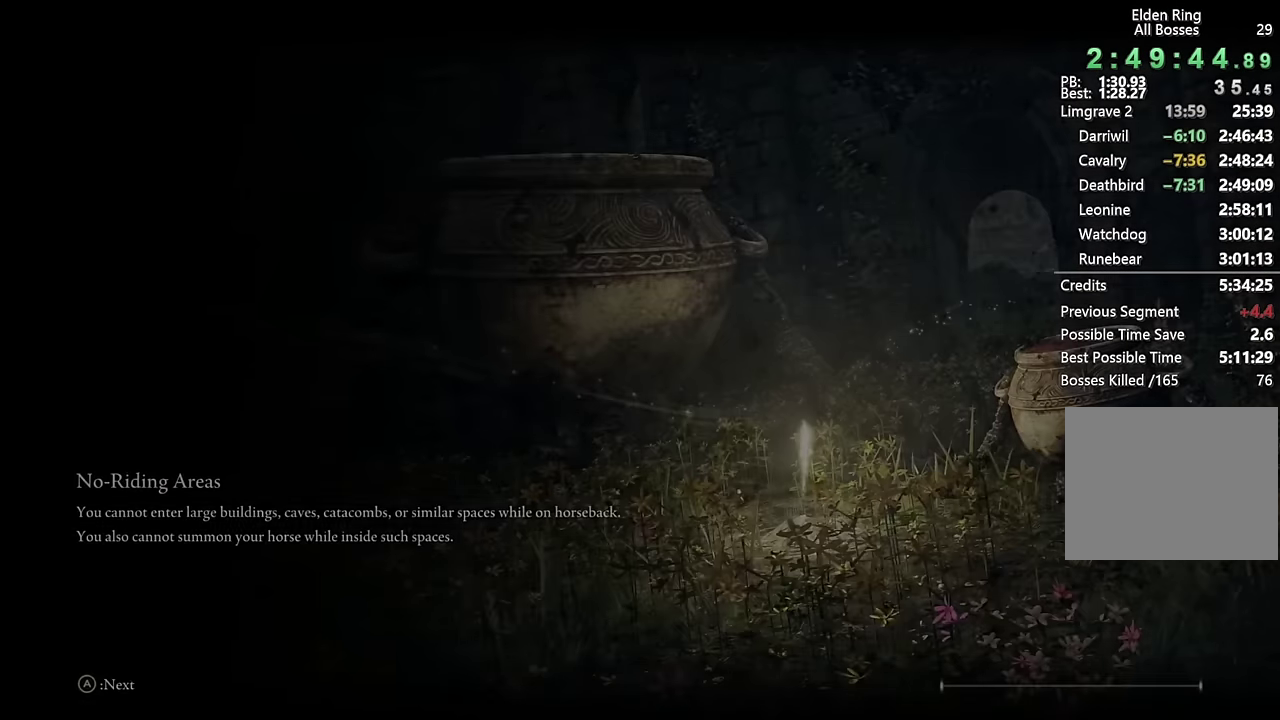
{"buttons": [], "left_stick": "center", "right_stick": "center", "events": [[50, "CROSS", "down"], [133, "CROSS", "up"], [217, "CROSS", "down"], [300, "CROSS", "up"], [383, "CROSS", "down"], [467, "CROSS", "up"]]}
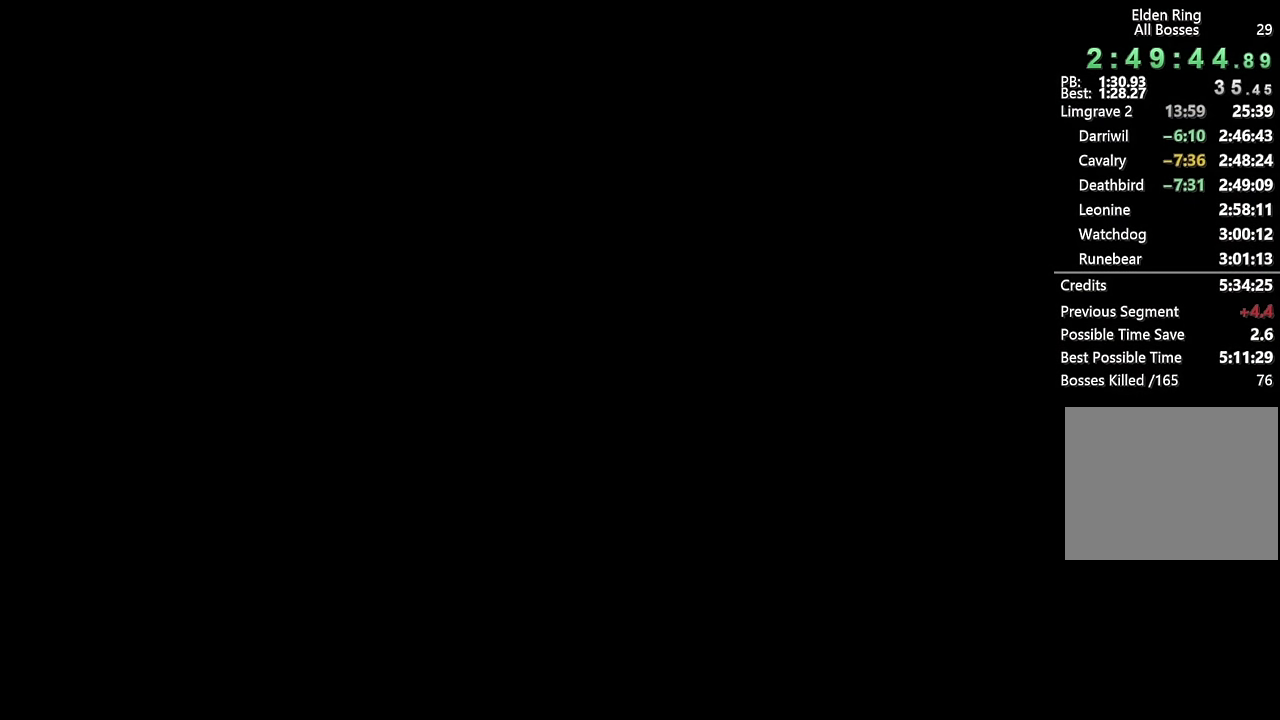
{"buttons": [], "left_stick": "center", "right_stick": "center", "events": [[50, "CROSS", "down"], [133, "CROSS", "up"], [217, "CROSS", "down"], [283, "CROSS", "up"], [367, "CROSS", "down"], [450, "CROSS", "up"]]}
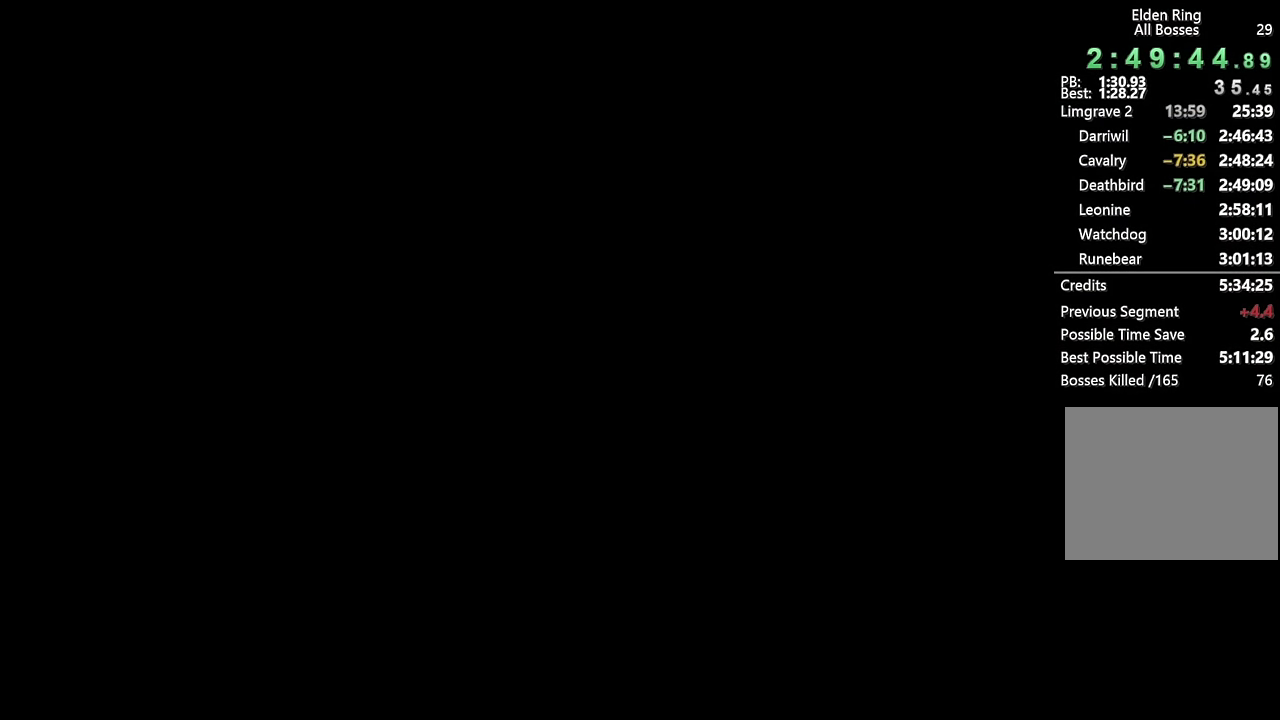
{"buttons": ["CROSS"], "left_stick": "center", "right_stick": "center", "events": [[33, "CROSS", "down"], [100, "CROSS", "up"], [200, "CROSS", "down"], [267, "CROSS", "up"], [350, "CROSS", "down"], [433, "CROSS", "up"], [500, "CROSS", "down"]]}
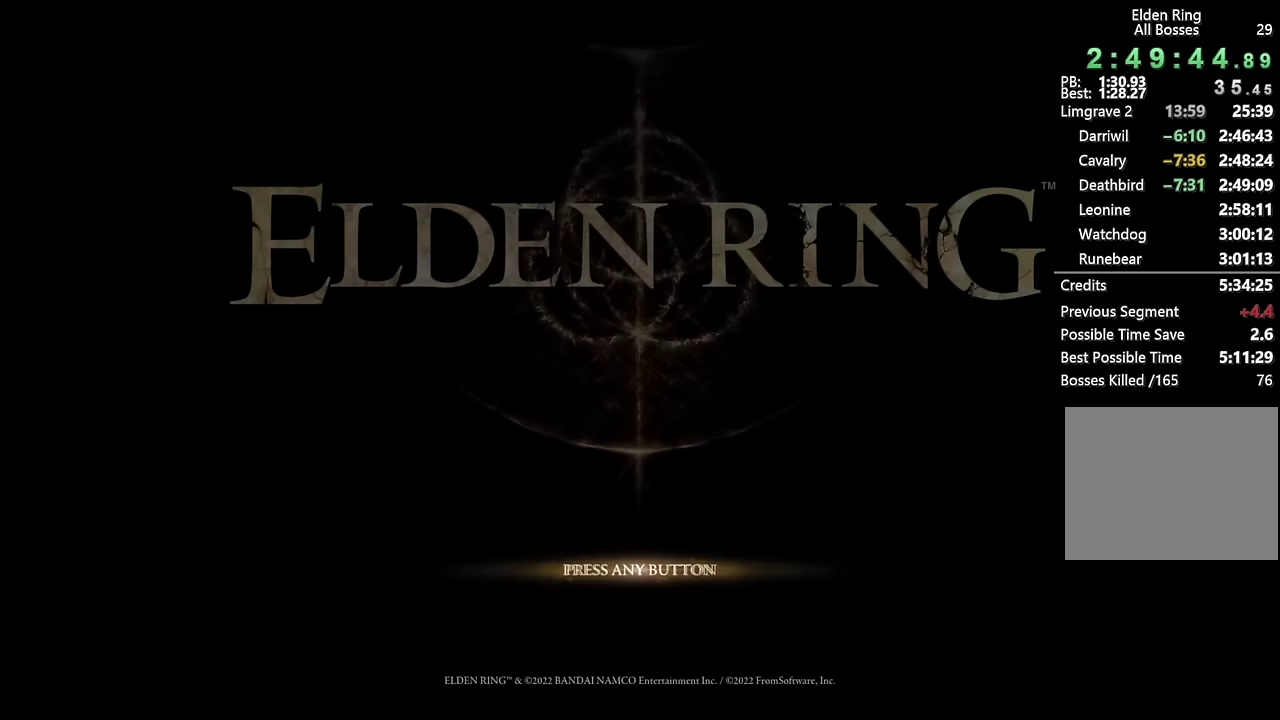
{"buttons": ["CROSS"], "left_stick": "center", "right_stick": "center", "events": [[100, "CROSS", "up"], [450, "CROSS", "down"]]}
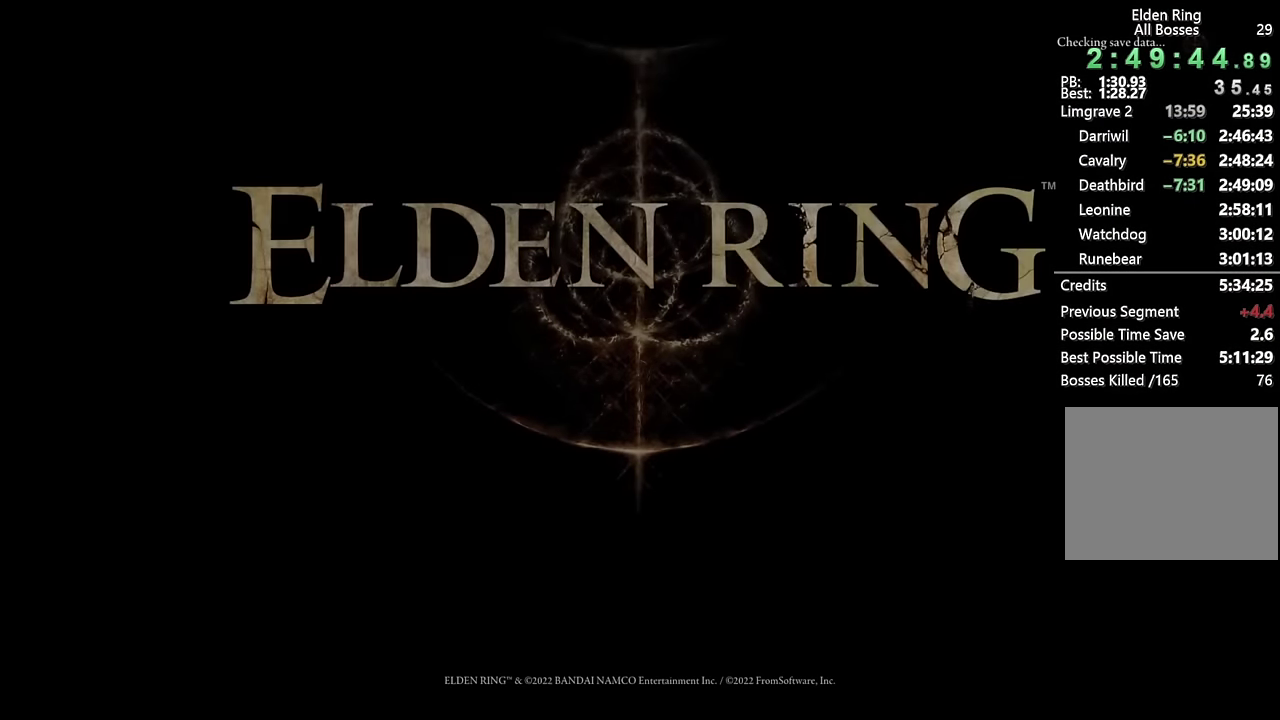
{"buttons": [], "left_stick": "center", "right_stick": "center", "events": [[50, "CROSS", "up"], [117, "CROSS", "down"], [183, "CROSS", "up"], [267, "CROSS", "down"], [350, "CROSS", "up"], [417, "CROSS", "down"], [500, "CROSS", "up"]]}